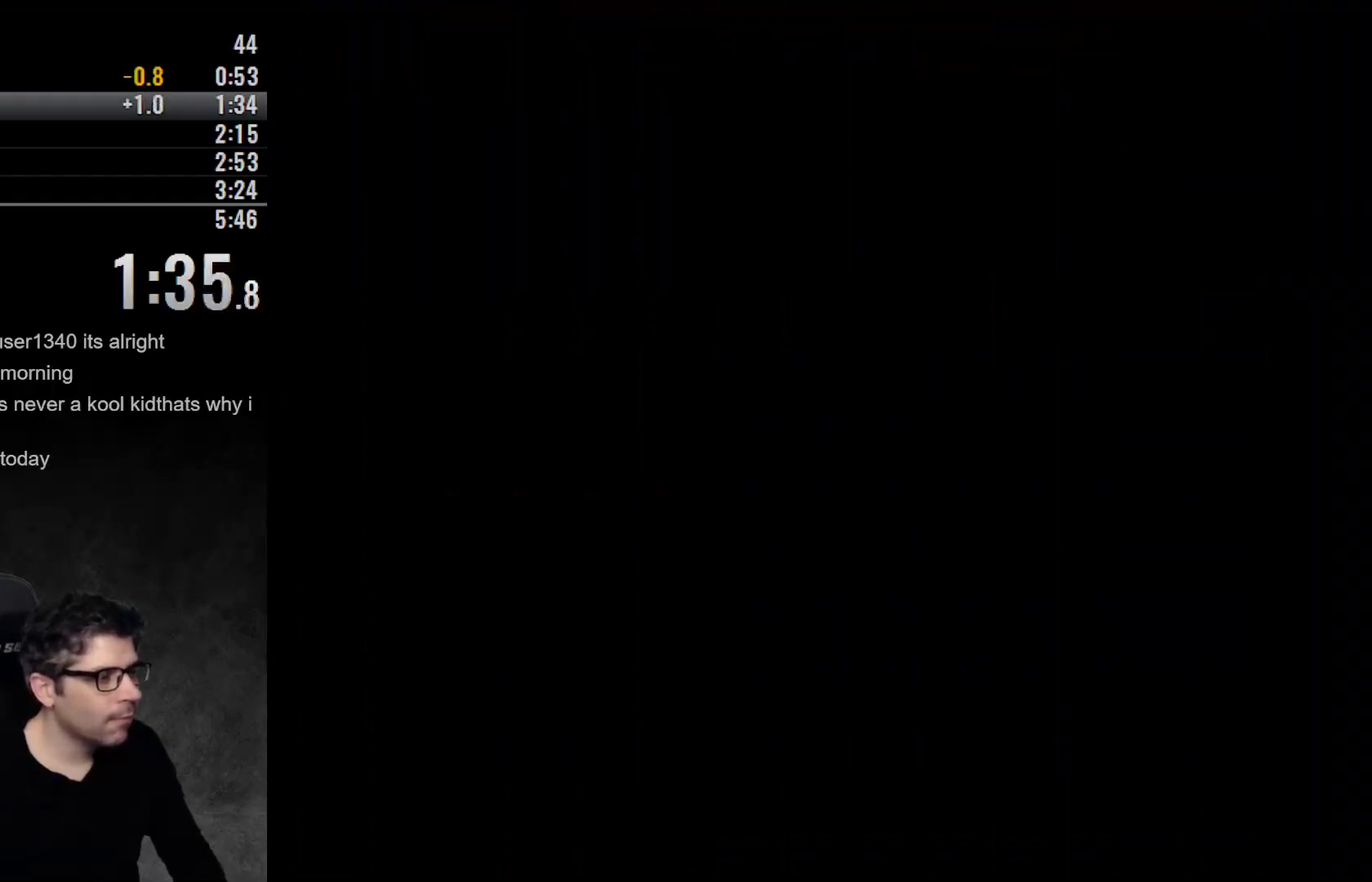
Gameplay with a controller (Nintendo layout); each line is a JSON object with the inputs held at the frame after it. "events" lists button and stick changes between this image and that frame as [ms after this image, input, new state], when the widget could be followed in between. Not read: DPAD_RIGHT L3 R3.
{"buttons": [], "events": []}
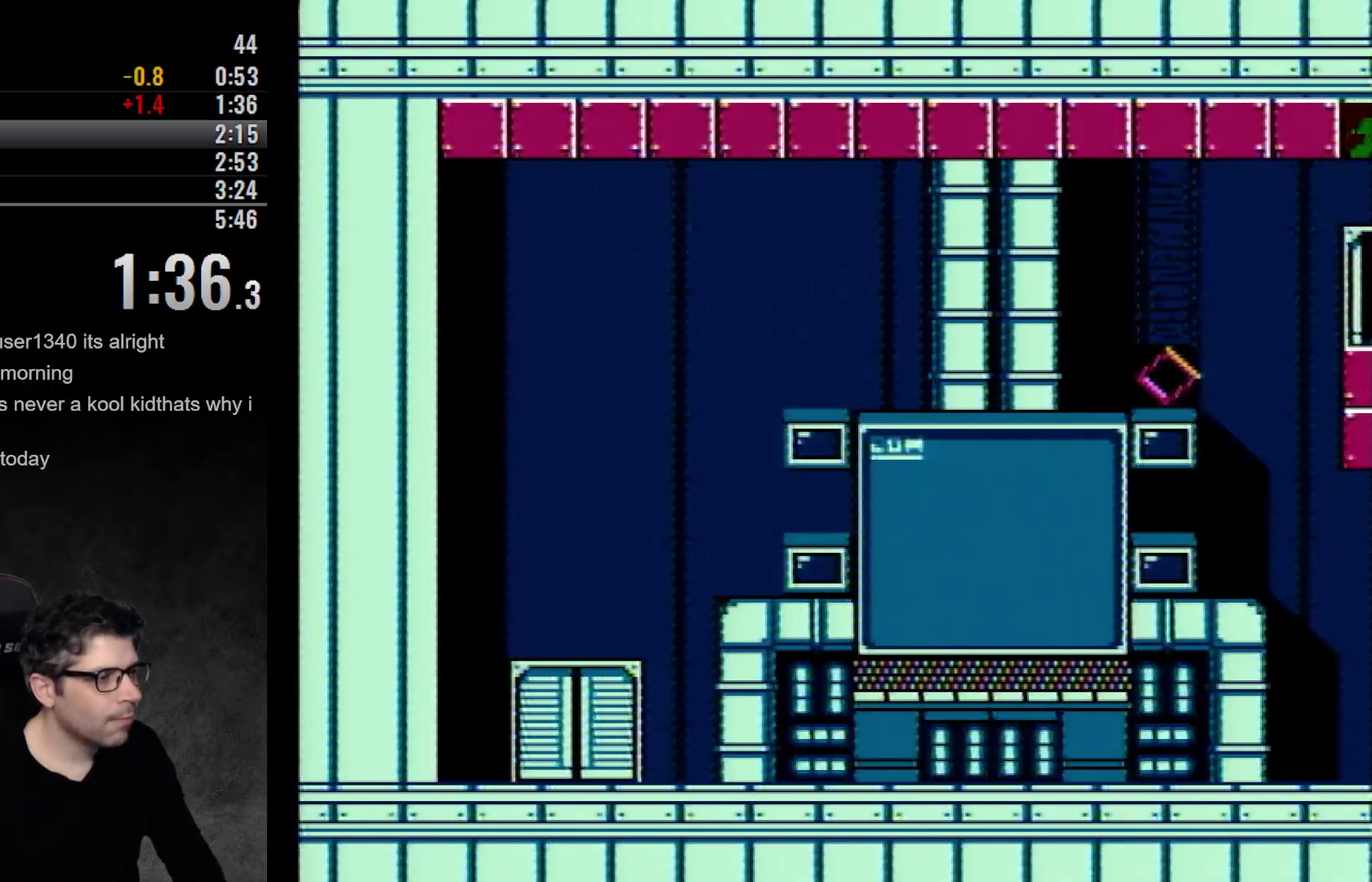
{"buttons": [], "events": []}
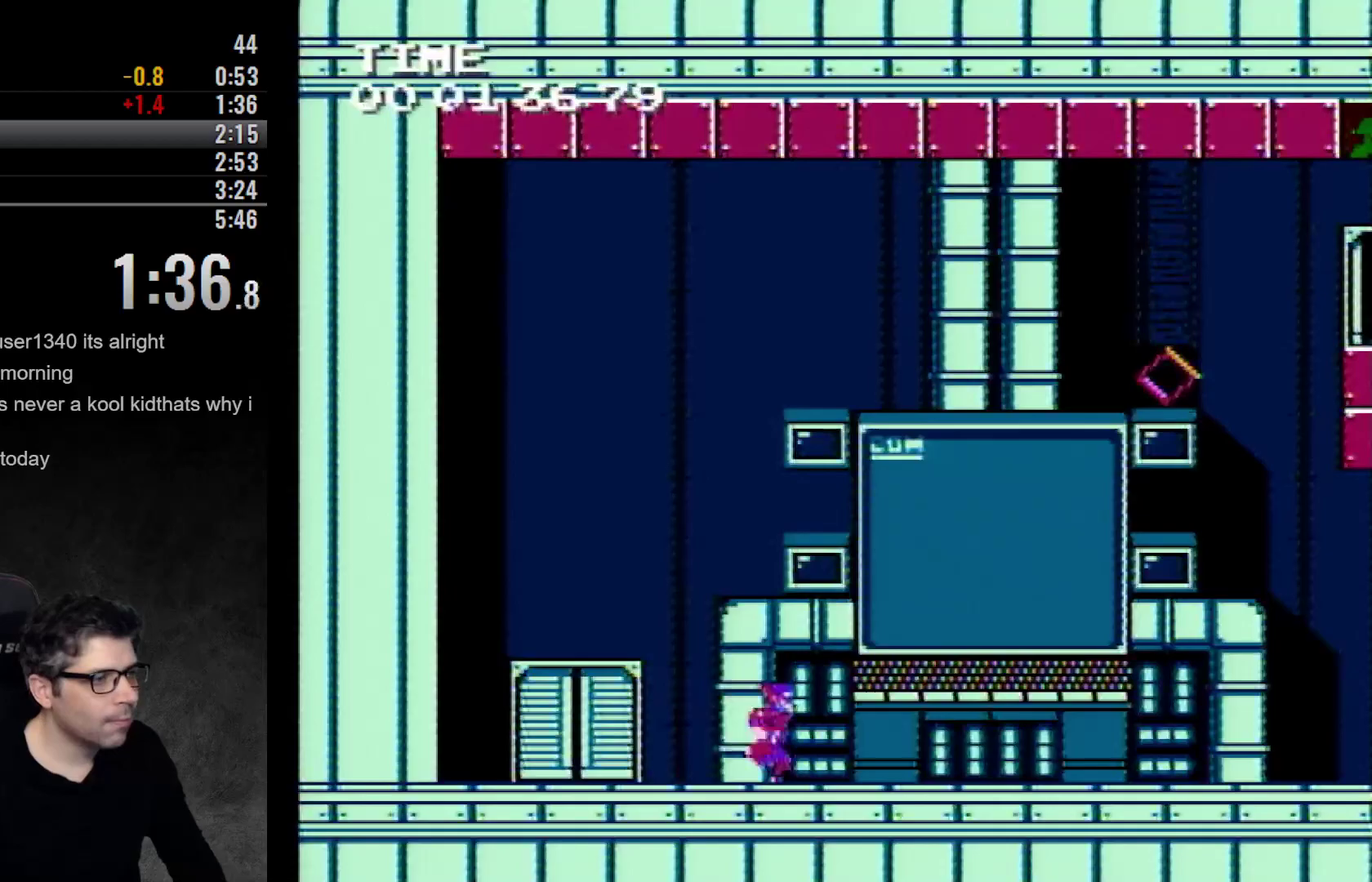
{"buttons": ["A"], "events": [[133, "A", "down"]]}
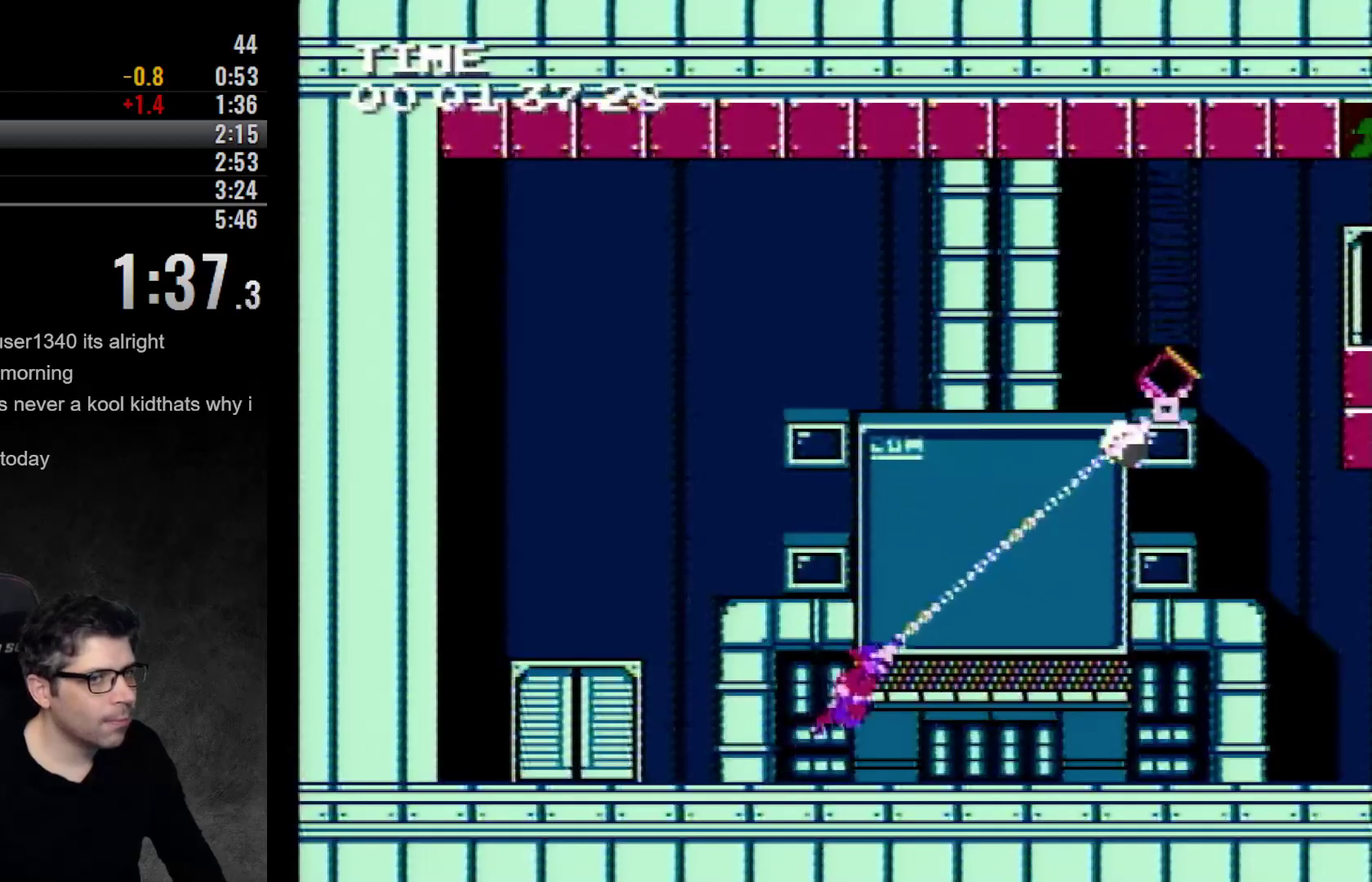
{"buttons": ["A"], "events": []}
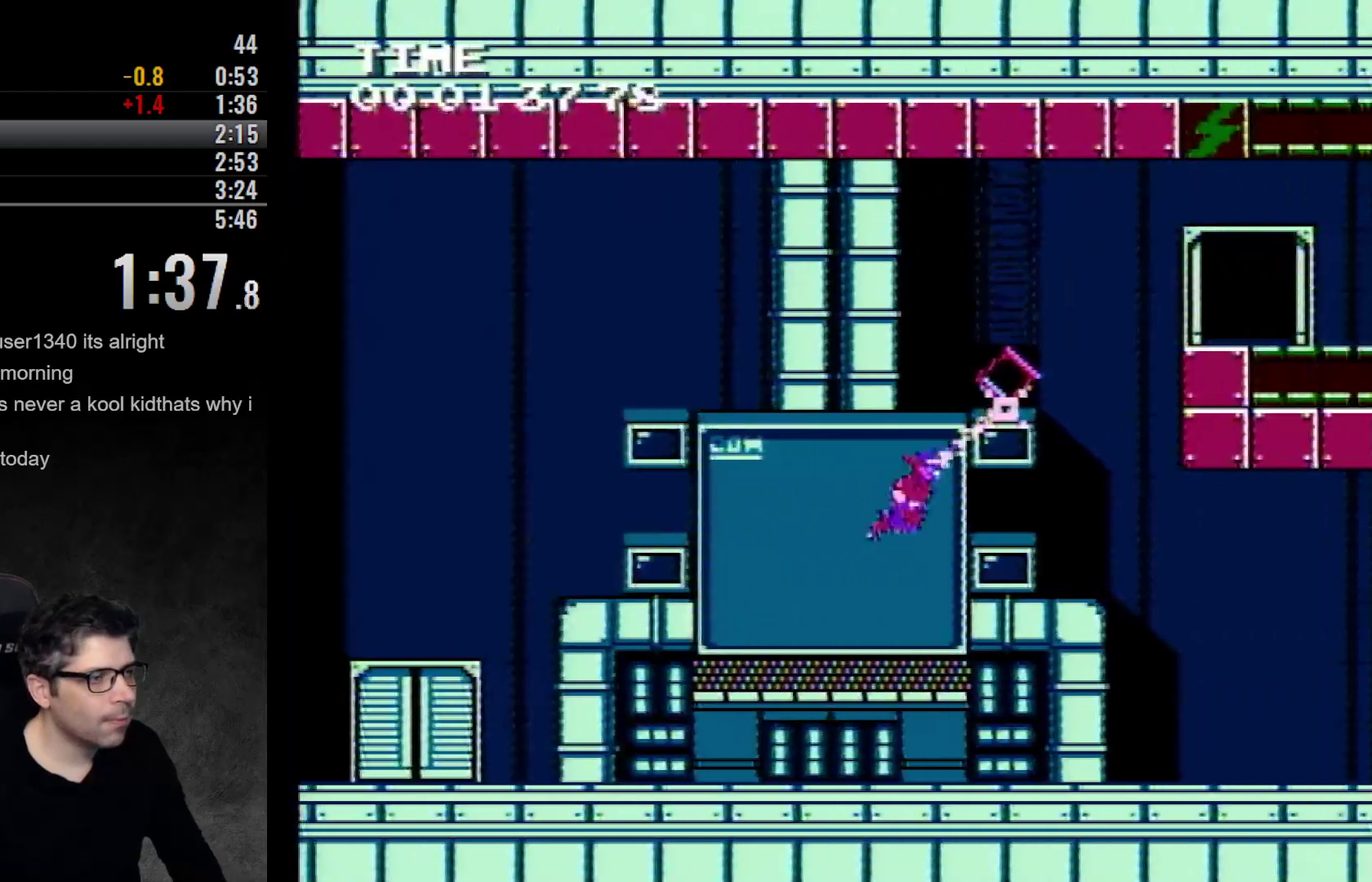
{"buttons": [], "events": [[267, "A", "up"], [350, "A", "down"], [483, "A", "up"]]}
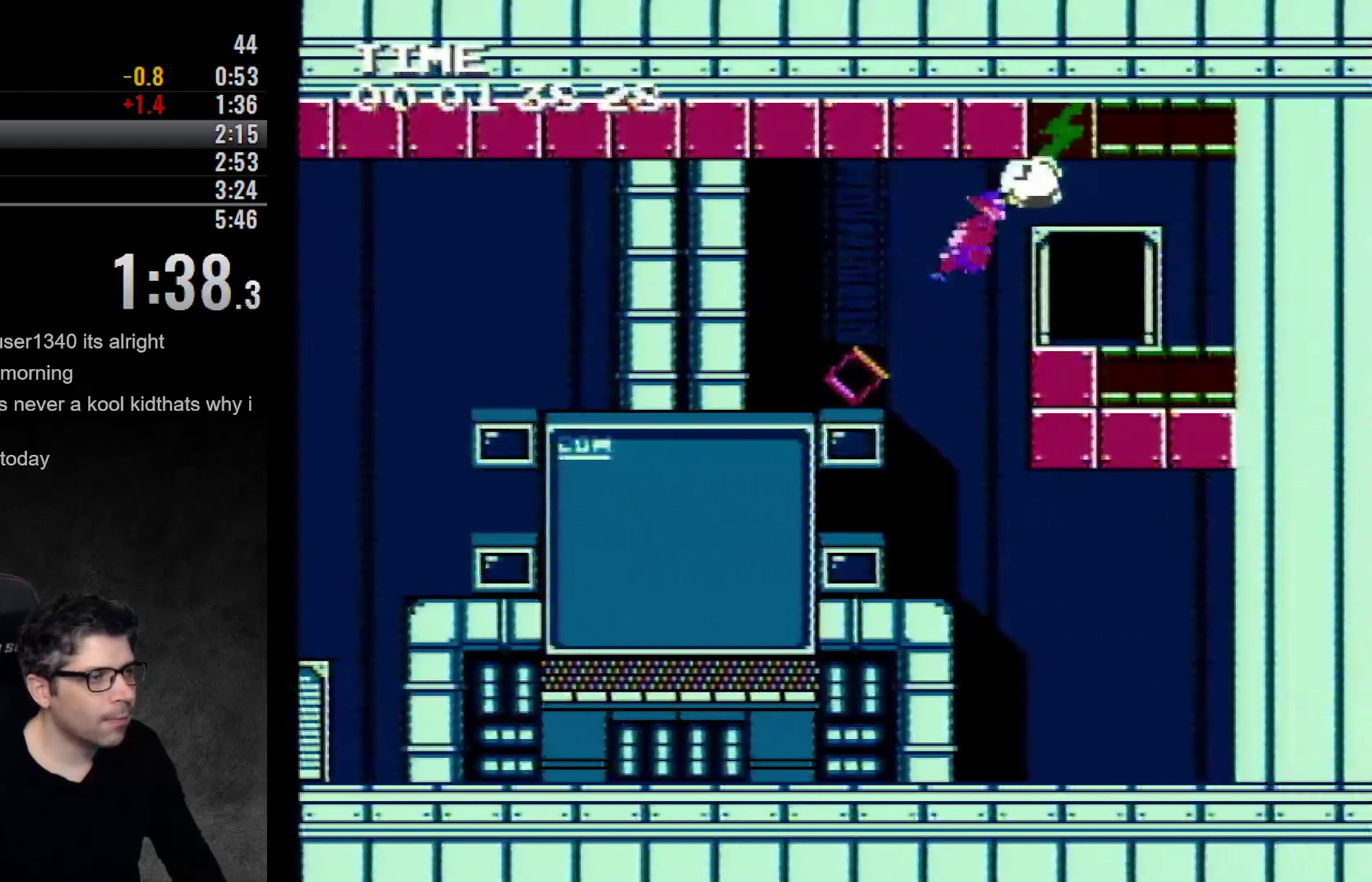
{"buttons": ["DPAD_UP", "DPAD_LEFT"], "events": [[433, "DPAD_LEFT", "down"], [483, "DPAD_UP", "down"]]}
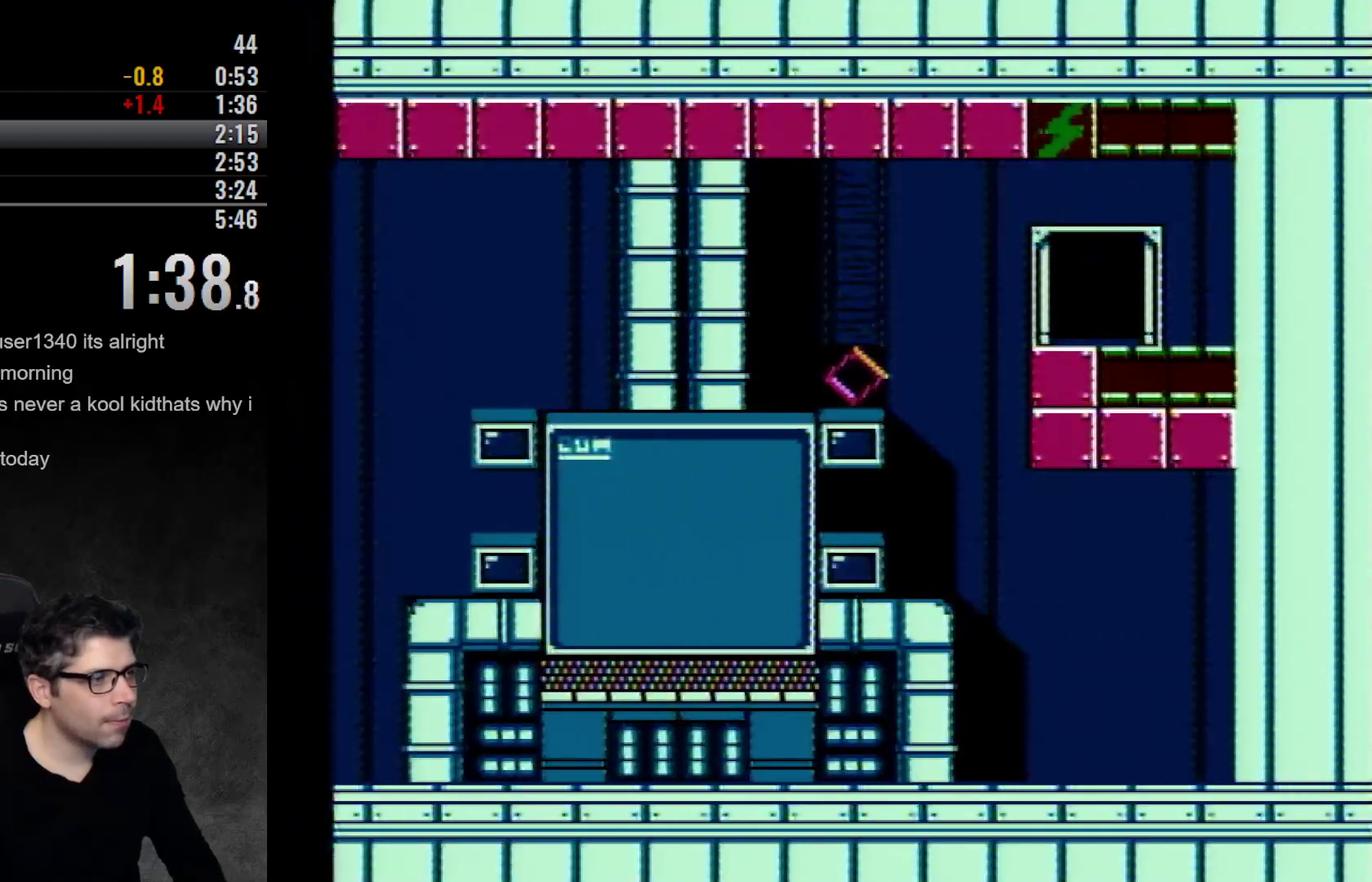
{"buttons": [], "events": [[17, "DPAD_LEFT", "up"], [233, "DPAD_UP", "up"]]}
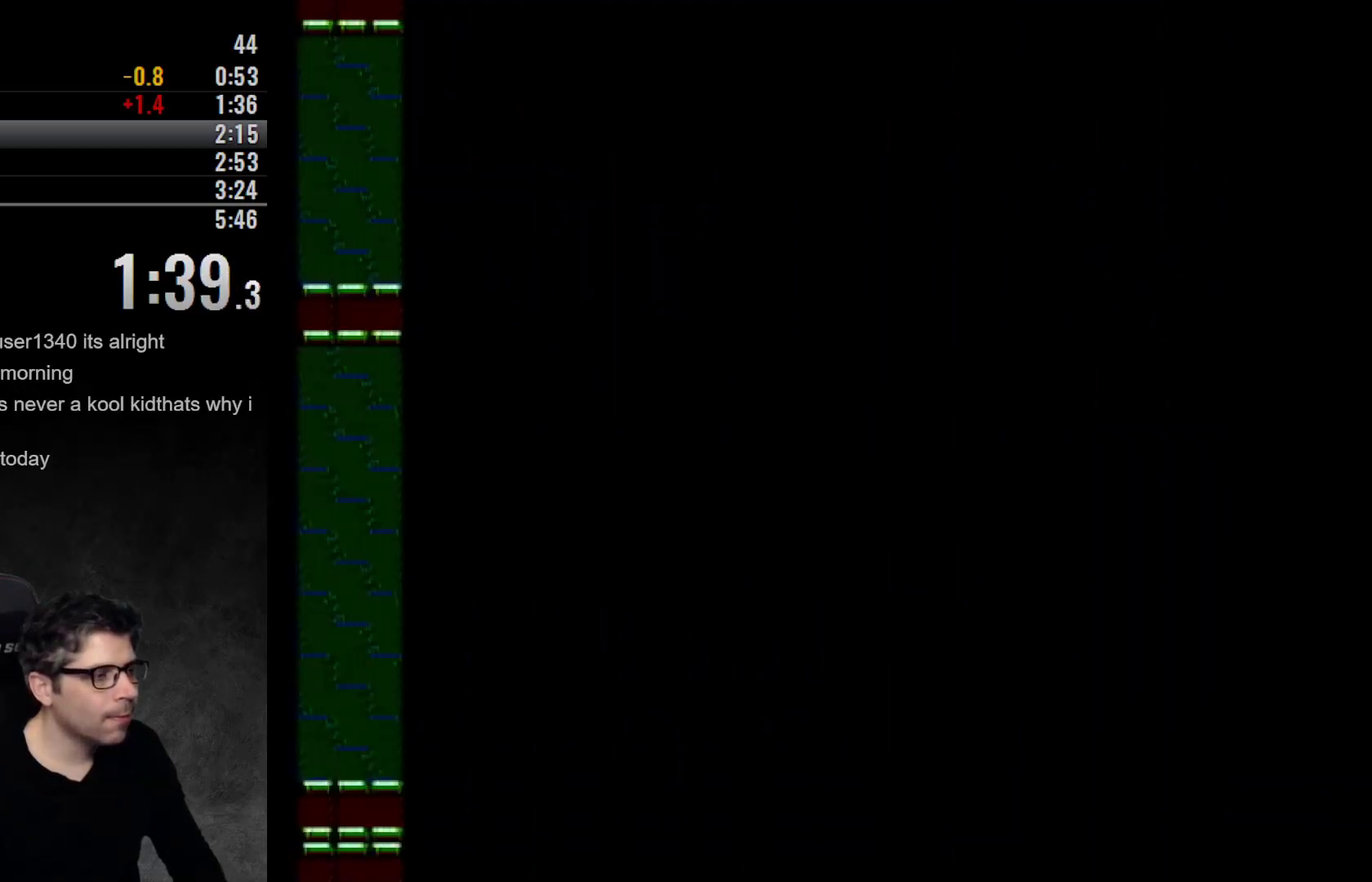
{"buttons": [], "events": []}
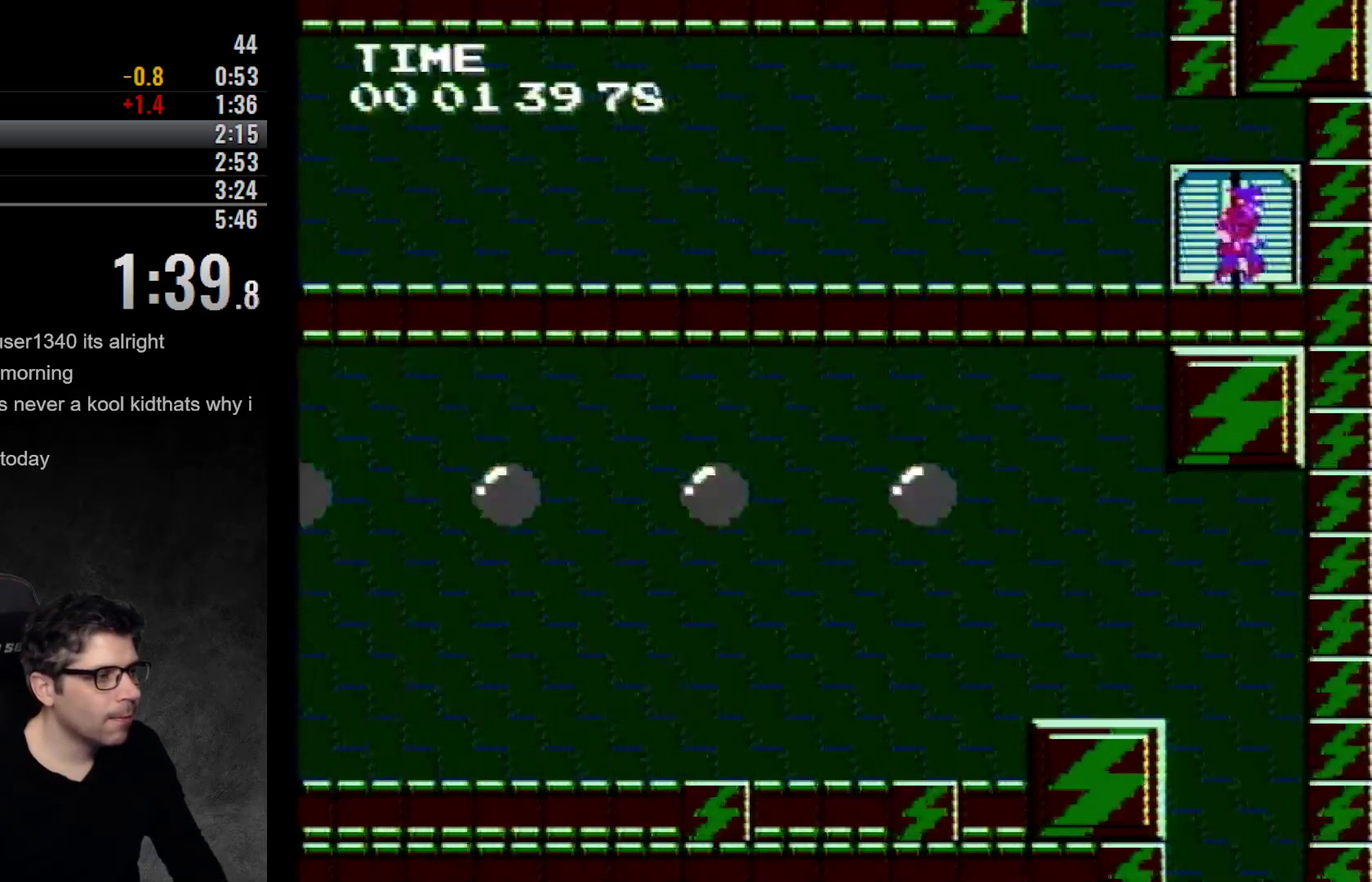
{"buttons": ["DPAD_LEFT"], "events": [[150, "DPAD_LEFT", "down"]]}
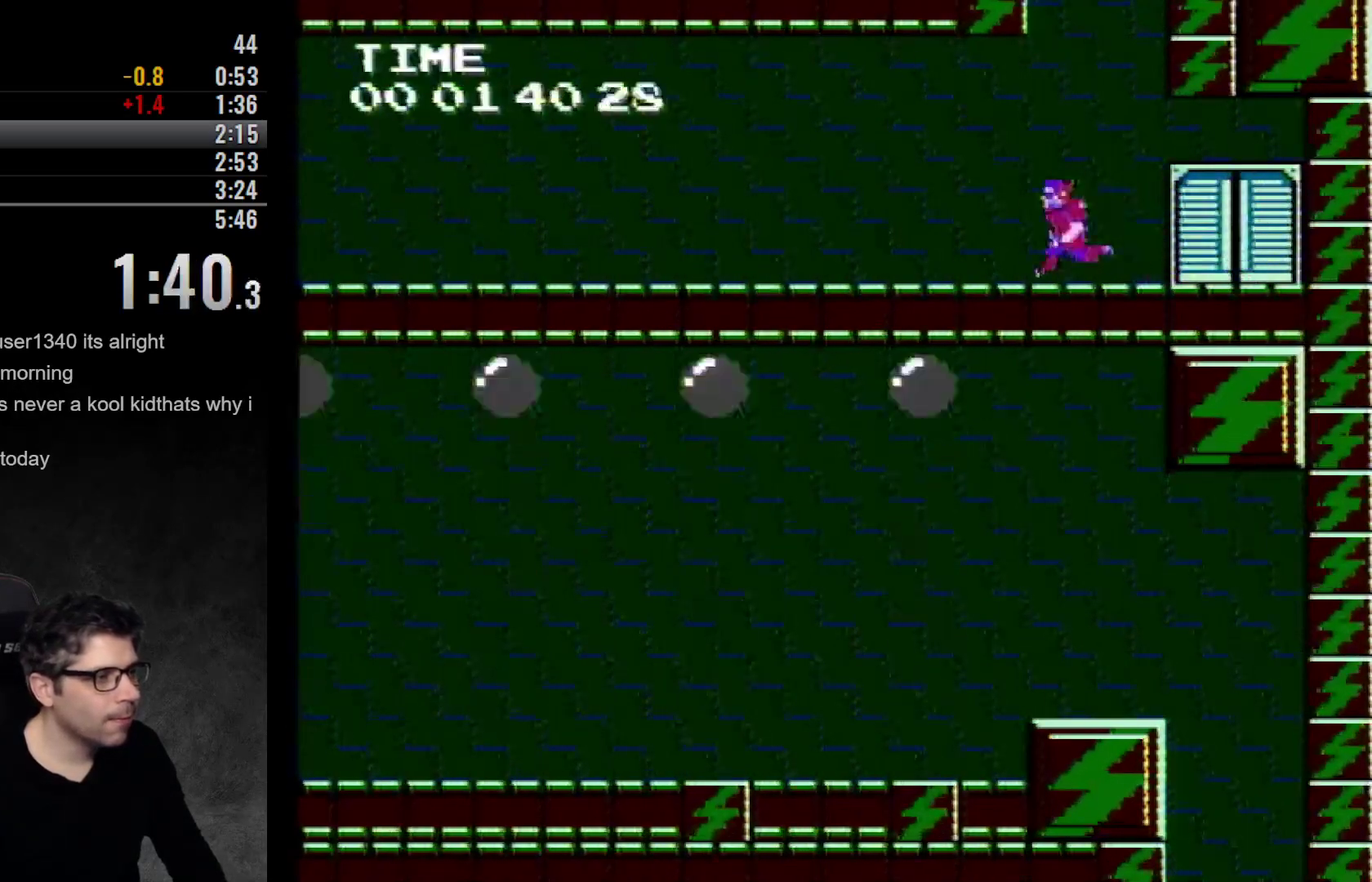
{"buttons": ["A"], "events": [[267, "DPAD_LEFT", "up"], [333, "A", "down"]]}
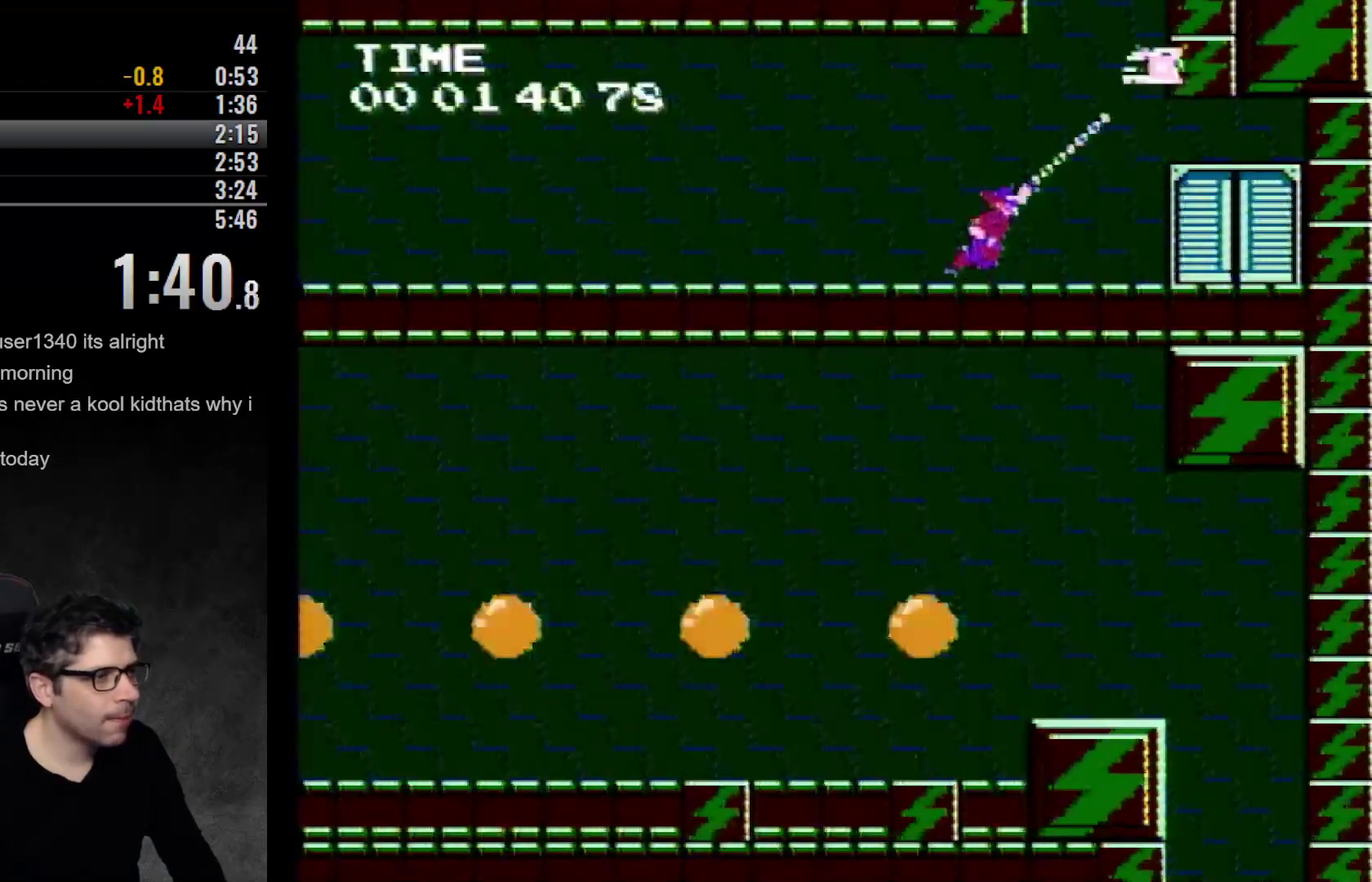
{"buttons": [], "events": [[483, "A", "up"]]}
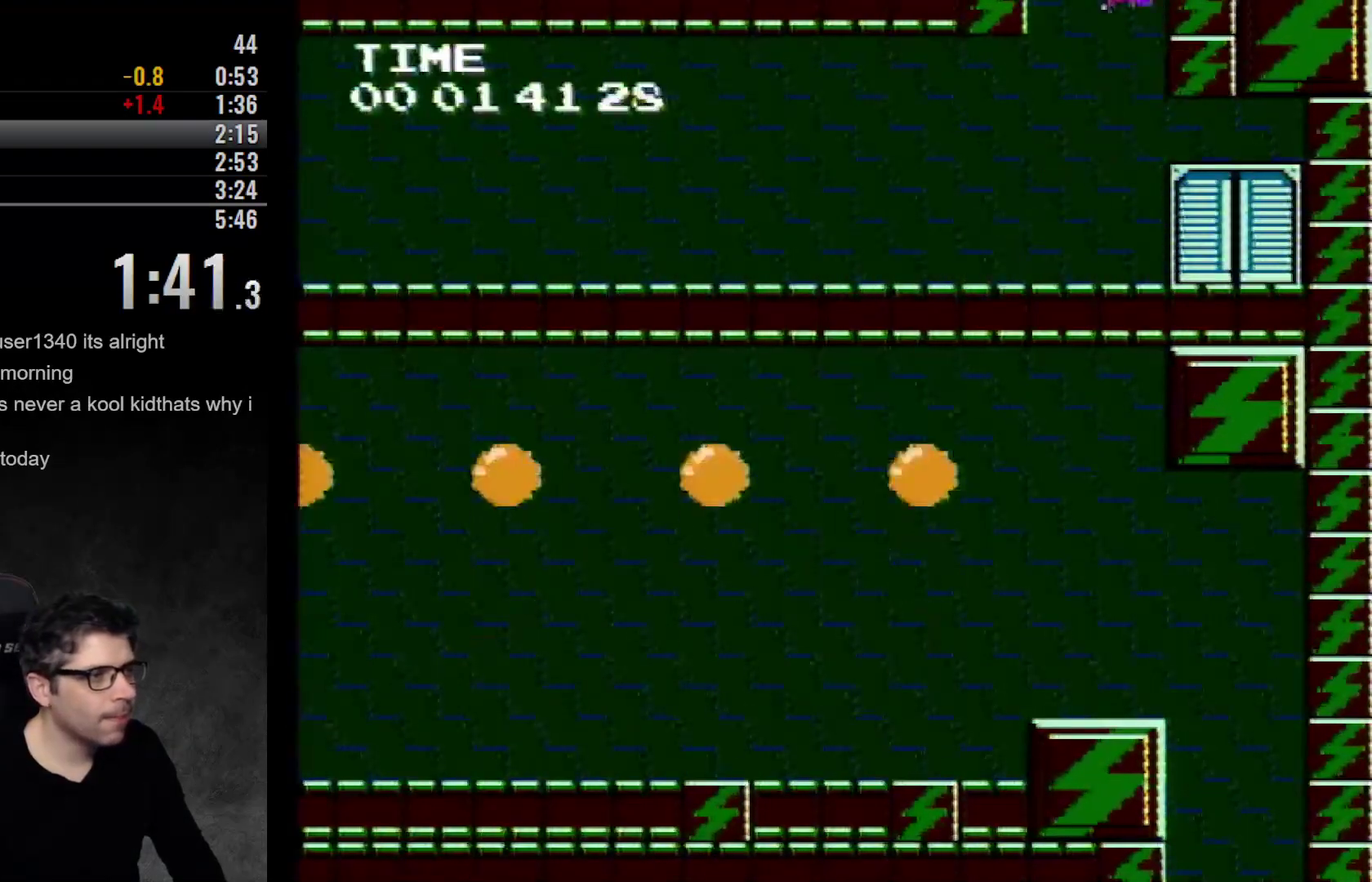
{"buttons": ["A"], "events": [[50, "A", "down"], [217, "A", "up"], [267, "A", "down"]]}
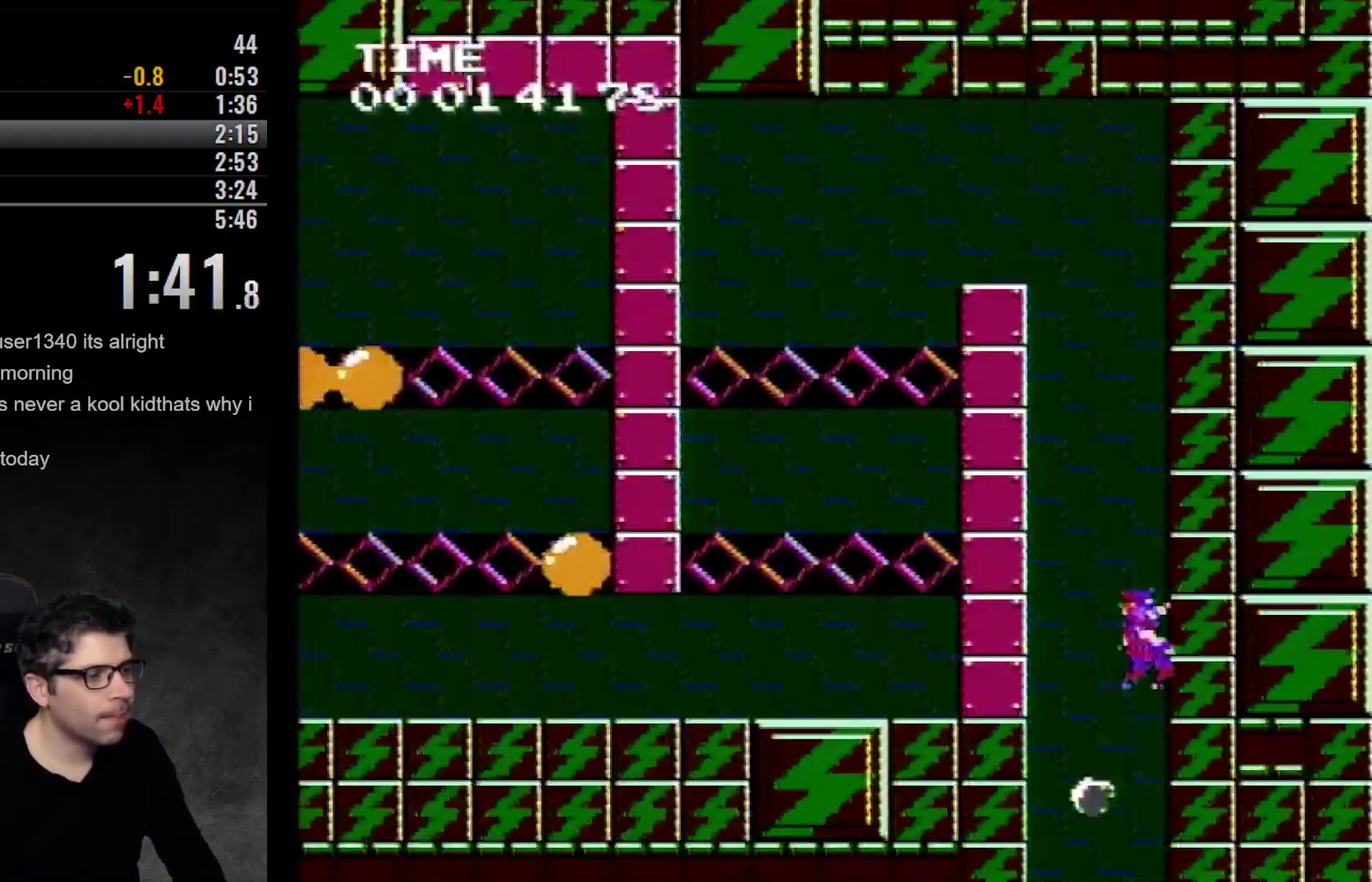
{"buttons": ["A"], "events": [[133, "A", "up"], [233, "A", "down"], [383, "A", "up"], [467, "A", "down"]]}
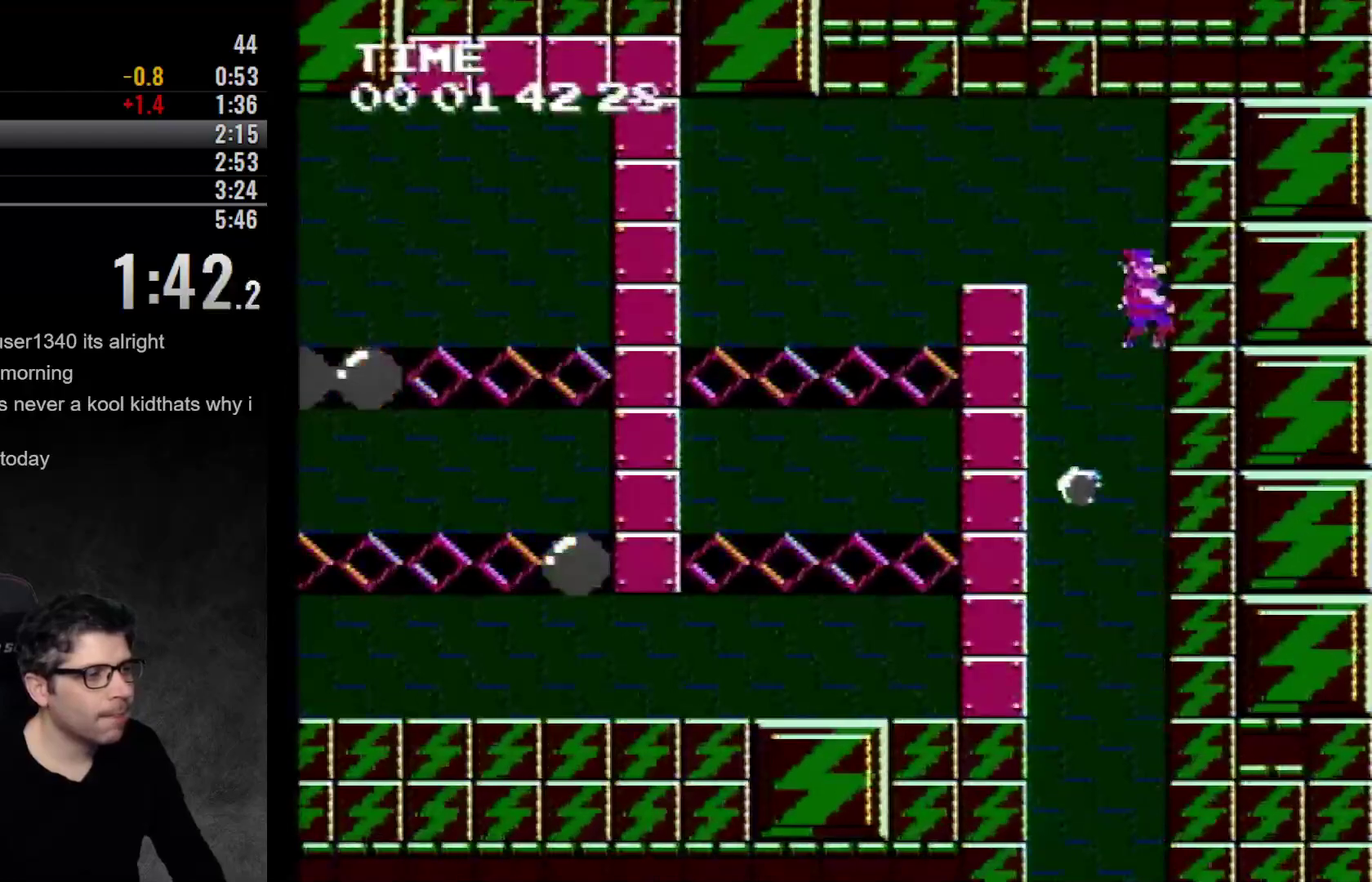
{"buttons": ["DPAD_LEFT"], "events": [[17, "DPAD_LEFT", "down"], [67, "A", "up"]]}
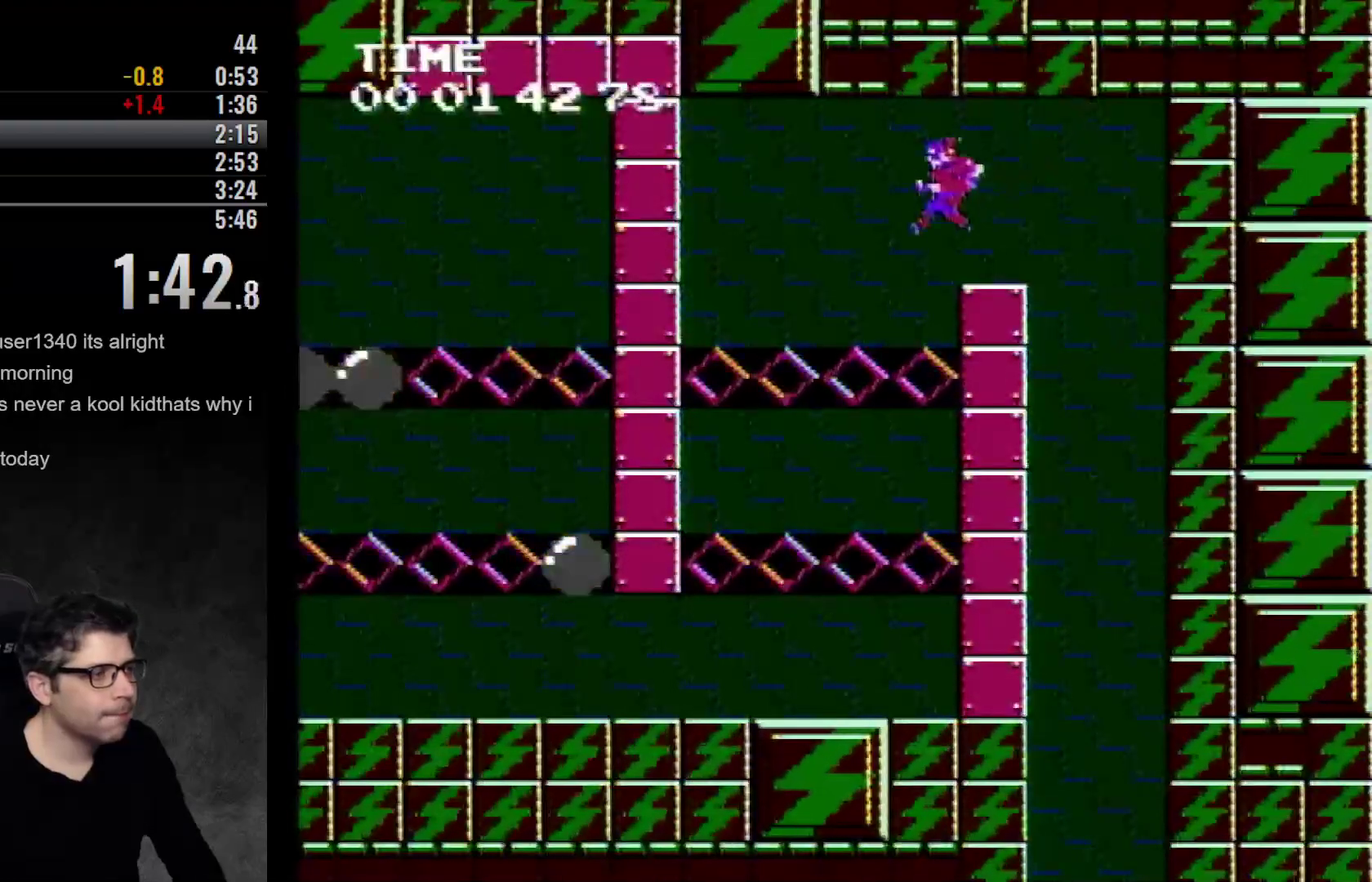
{"buttons": ["DPAD_LEFT"], "events": []}
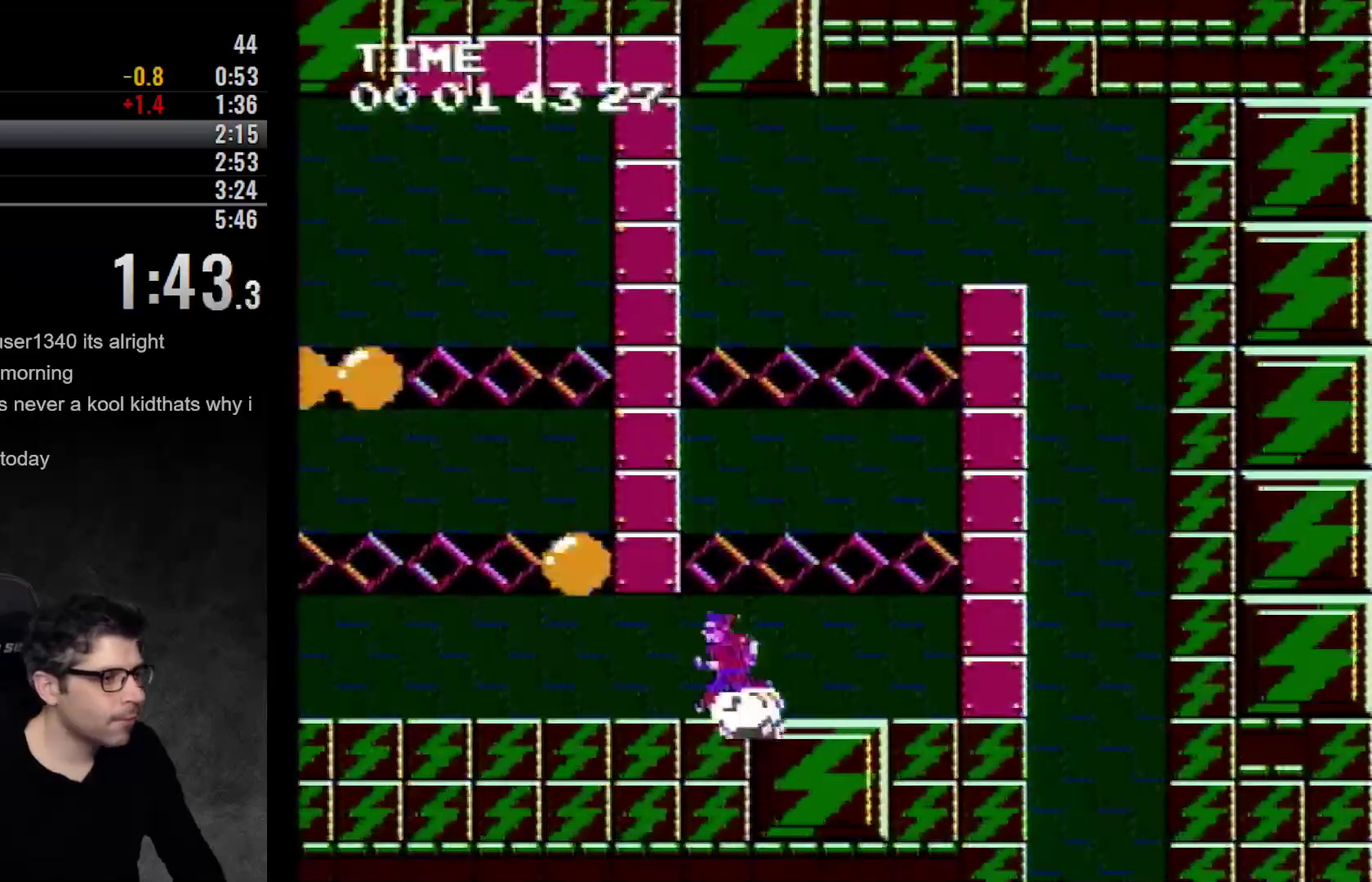
{"buttons": ["DPAD_LEFT"], "events": []}
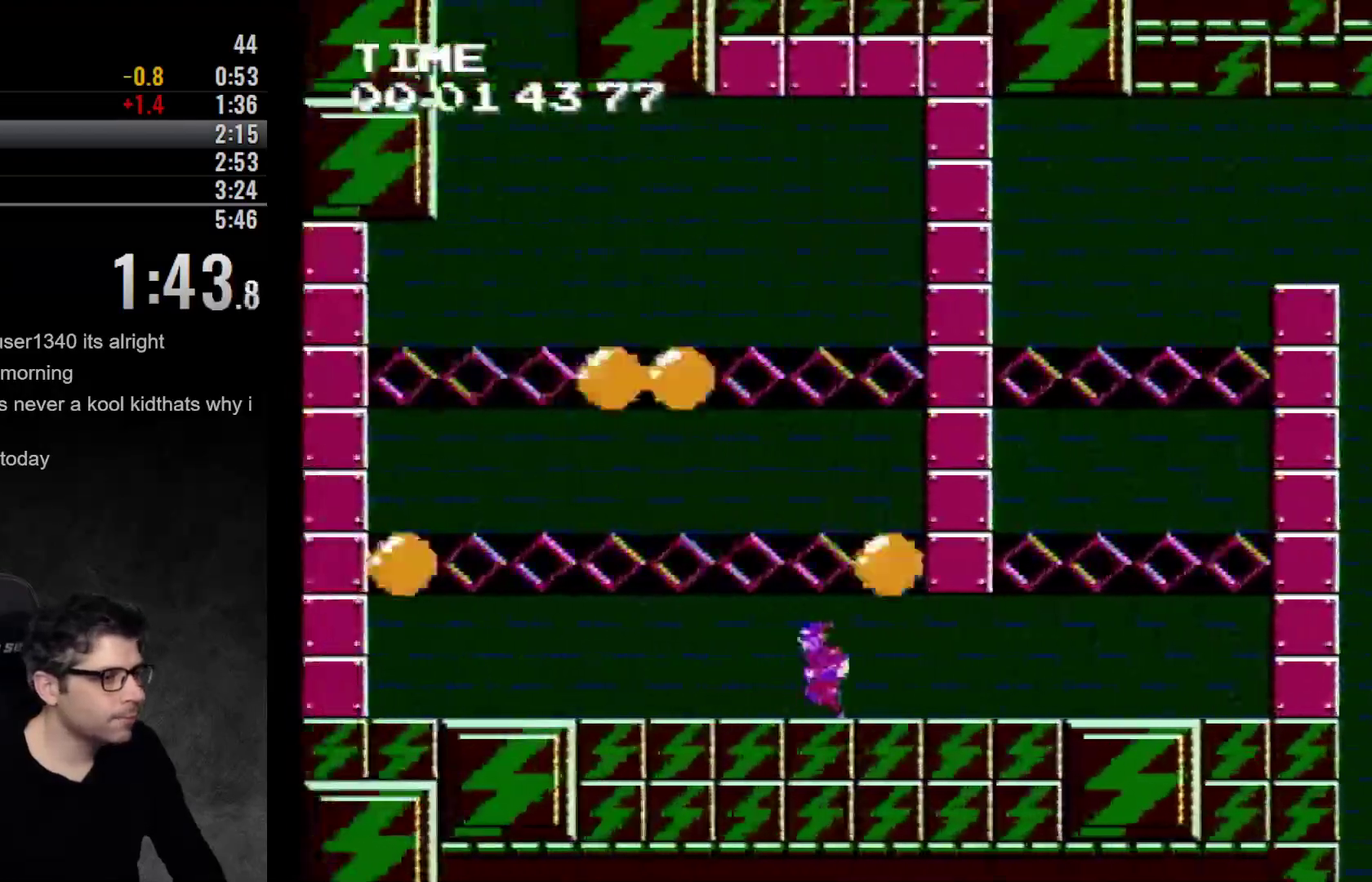
{"buttons": ["DPAD_LEFT"], "events": []}
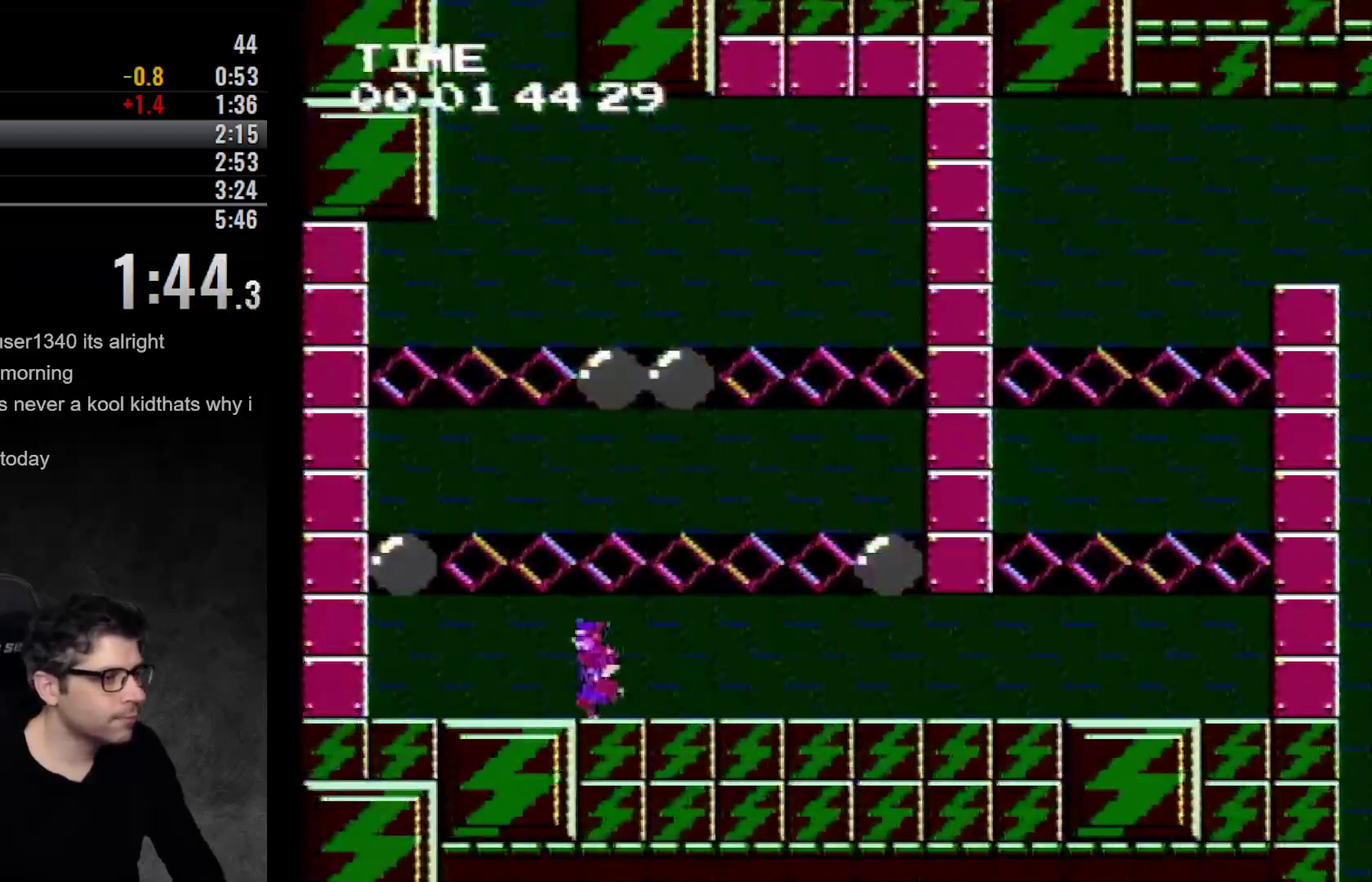
{"buttons": ["A"], "events": [[117, "DPAD_LEFT", "up"], [433, "A", "down"]]}
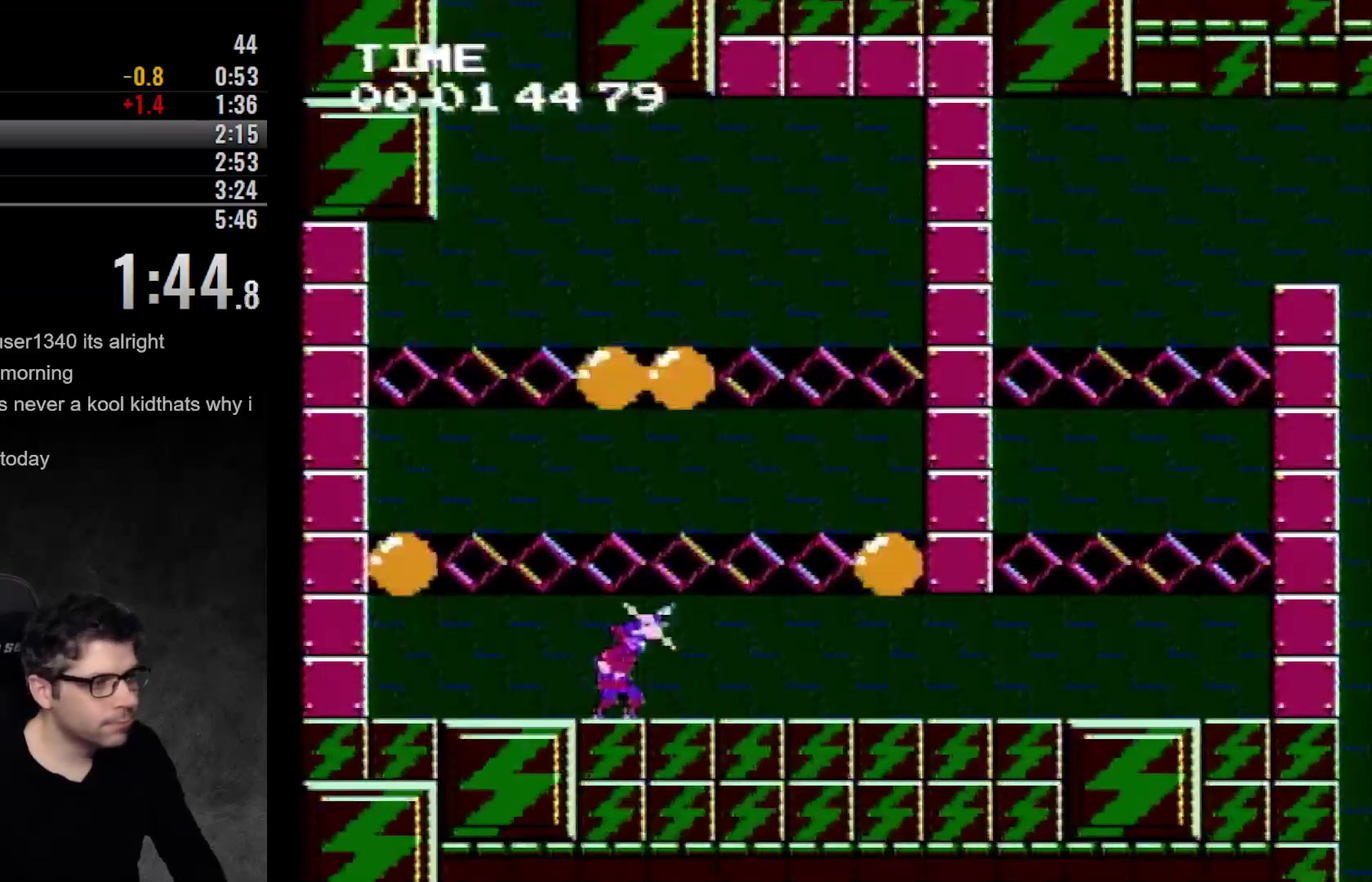
{"buttons": ["A"], "events": [[300, "A", "up"], [400, "A", "down"]]}
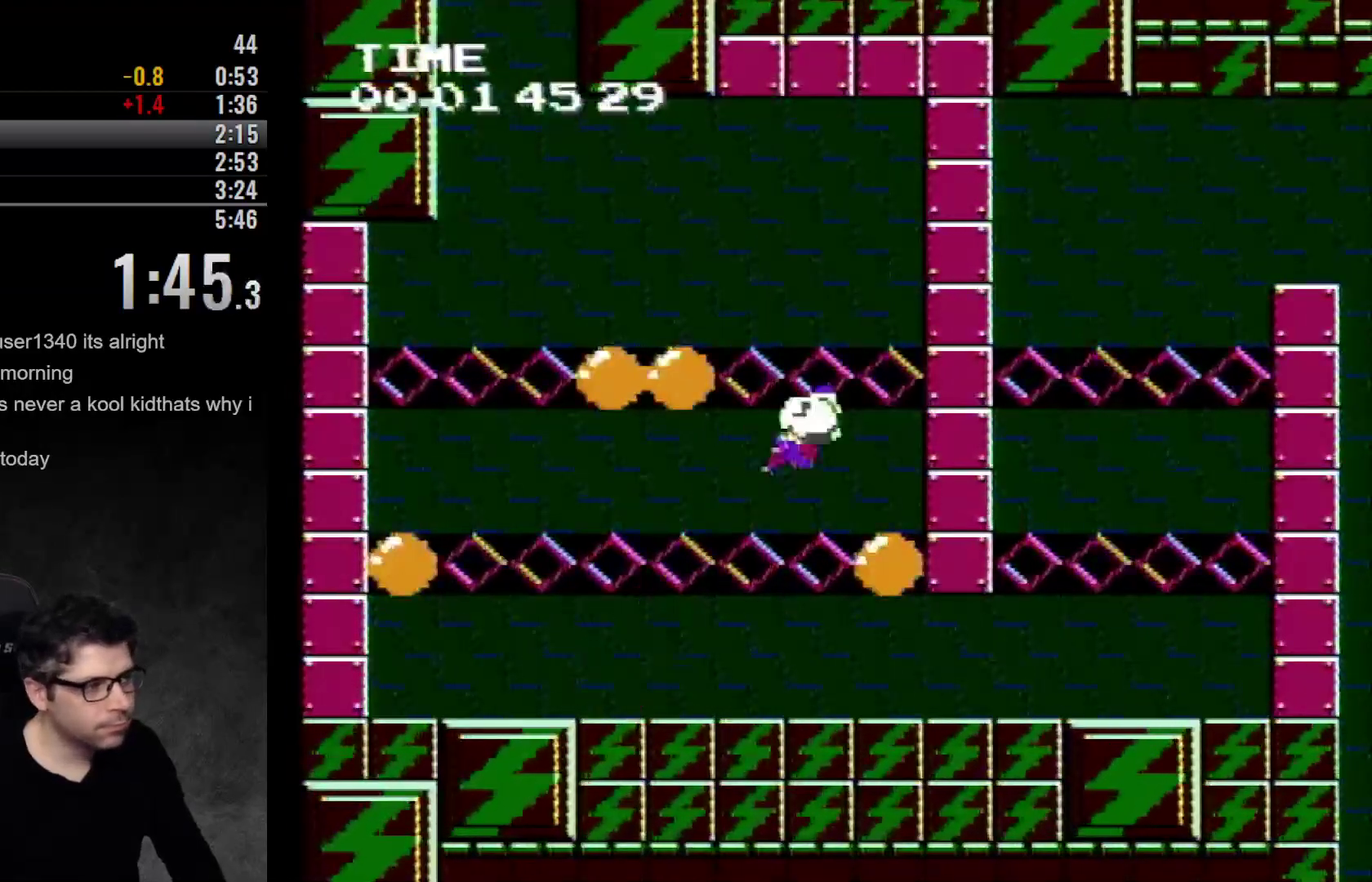
{"buttons": ["A", "DPAD_LEFT"], "events": [[117, "DPAD_LEFT", "down"], [167, "A", "up"], [217, "A", "down"]]}
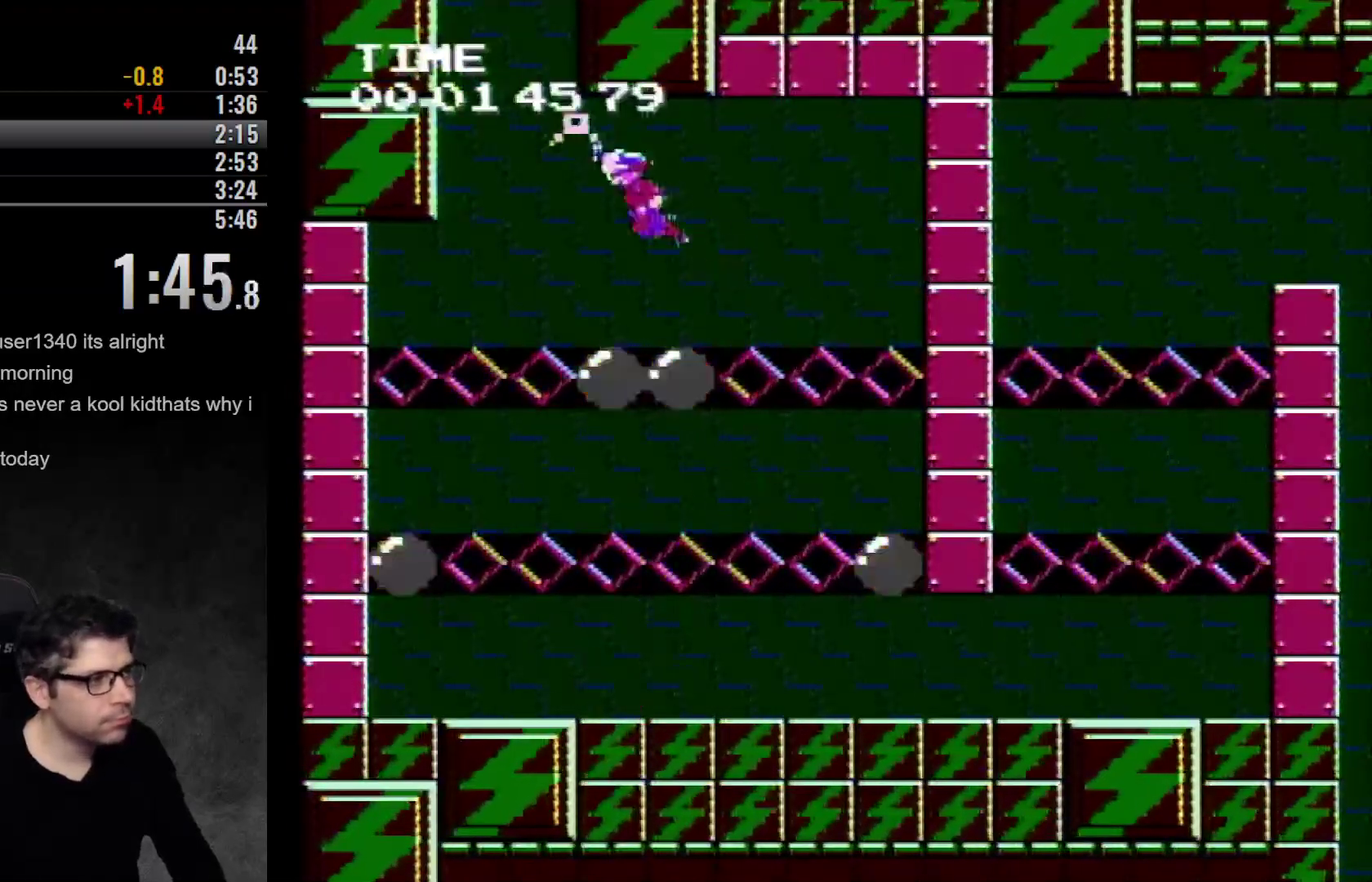
{"buttons": ["A", "DPAD_LEFT"], "events": [[233, "A", "up"], [300, "A", "down"]]}